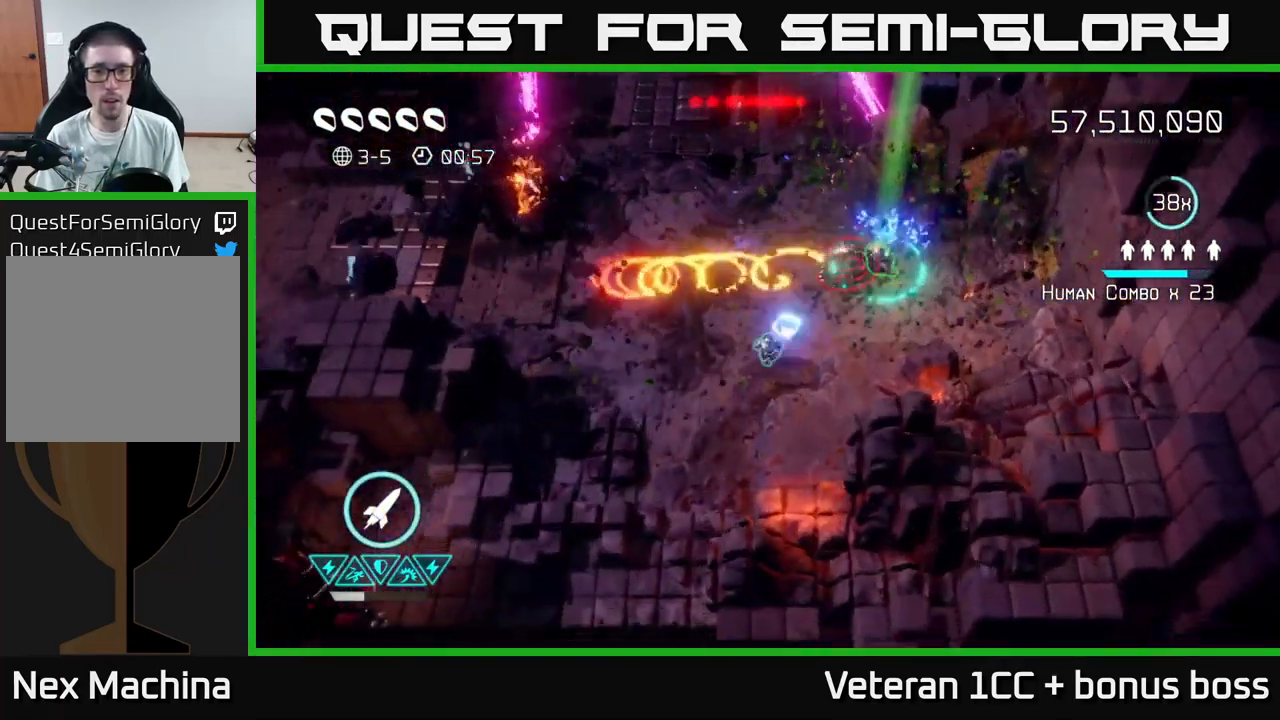
Gameplay with a controller (Xbox layout); each line is a JSON object with the inputs held at the frame after it. "events" lists button and stick changes between this image and that frame as [ms after this image, input, new state], when the widget could be followed in between. Not read: L3 R3.
{"buttons": [], "left_stick": "up", "right_stick": "up-right", "events": [[134, "left_stick", "up-left"], [200, "left_stick", "up"]]}
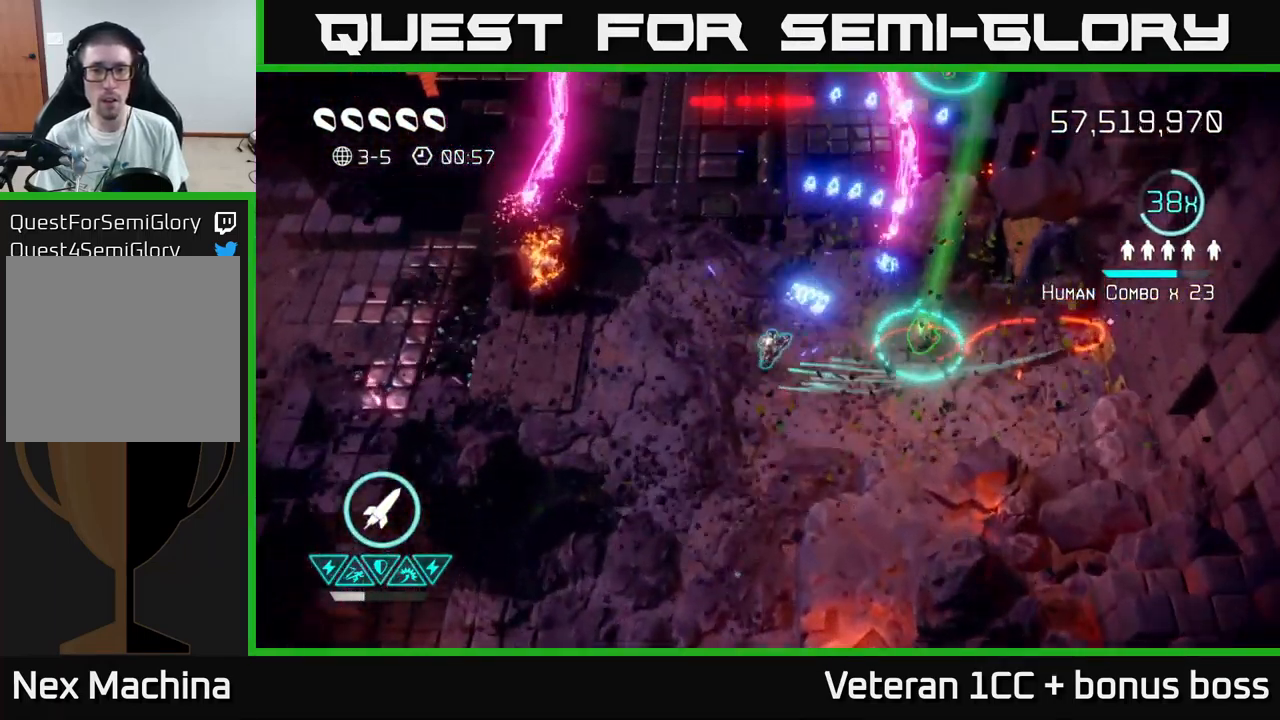
{"buttons": [], "left_stick": "down-right", "right_stick": "up", "events": [[167, "R2", "down"], [250, "R2", "up"], [250, "left_stick", "down-right"], [384, "right_stick", "up"]]}
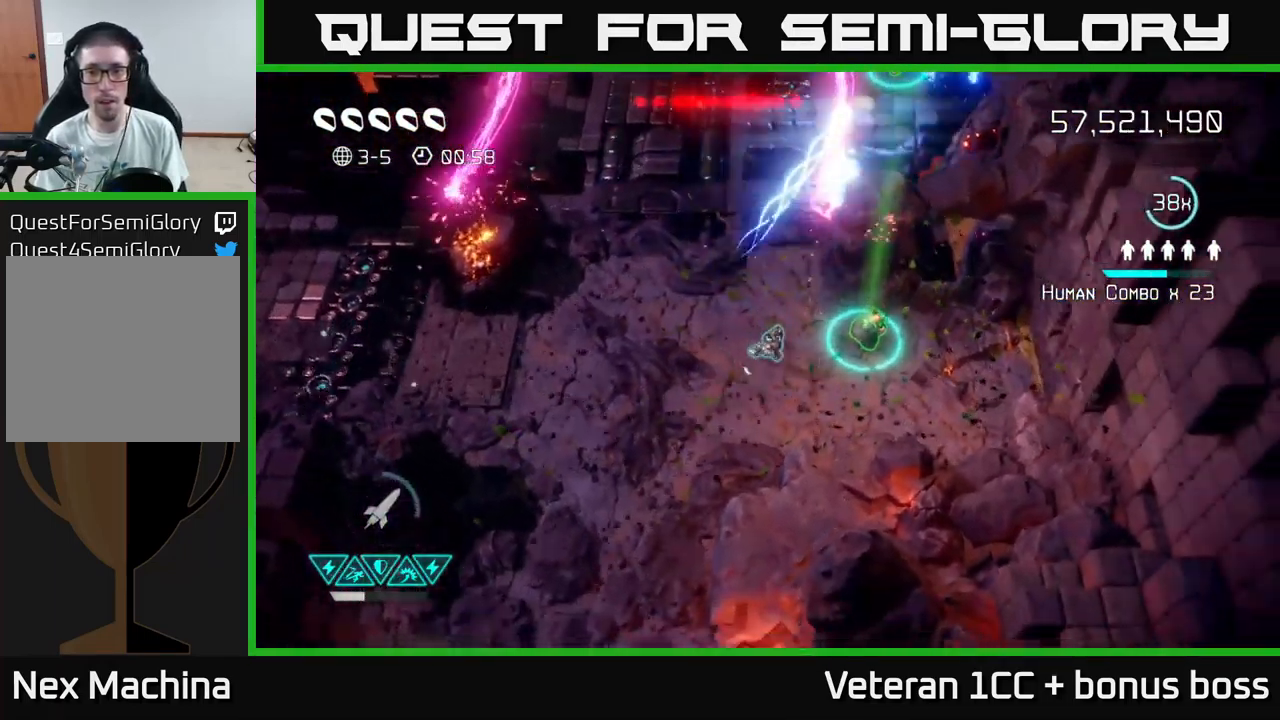
{"buttons": [], "left_stick": "up-left", "right_stick": "up", "events": [[84, "left_stick", "right"], [317, "left_stick", "up-left"]]}
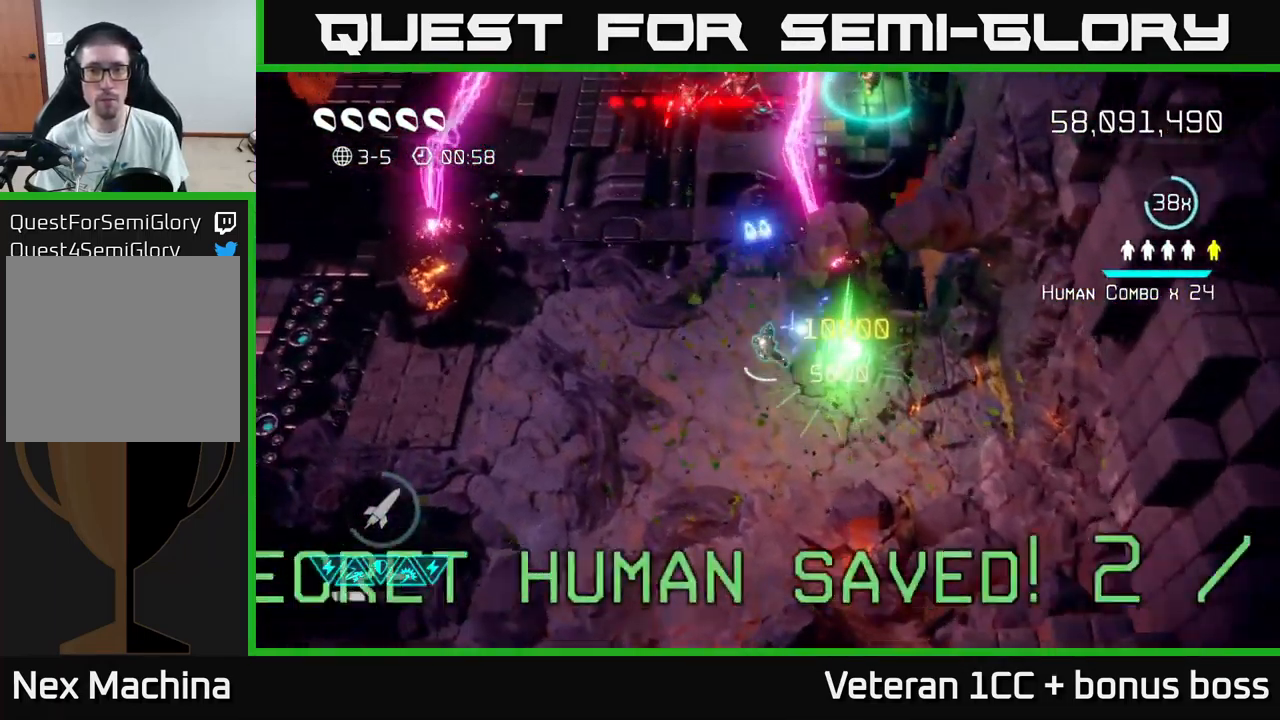
{"buttons": [], "left_stick": "up-left", "right_stick": "up", "events": []}
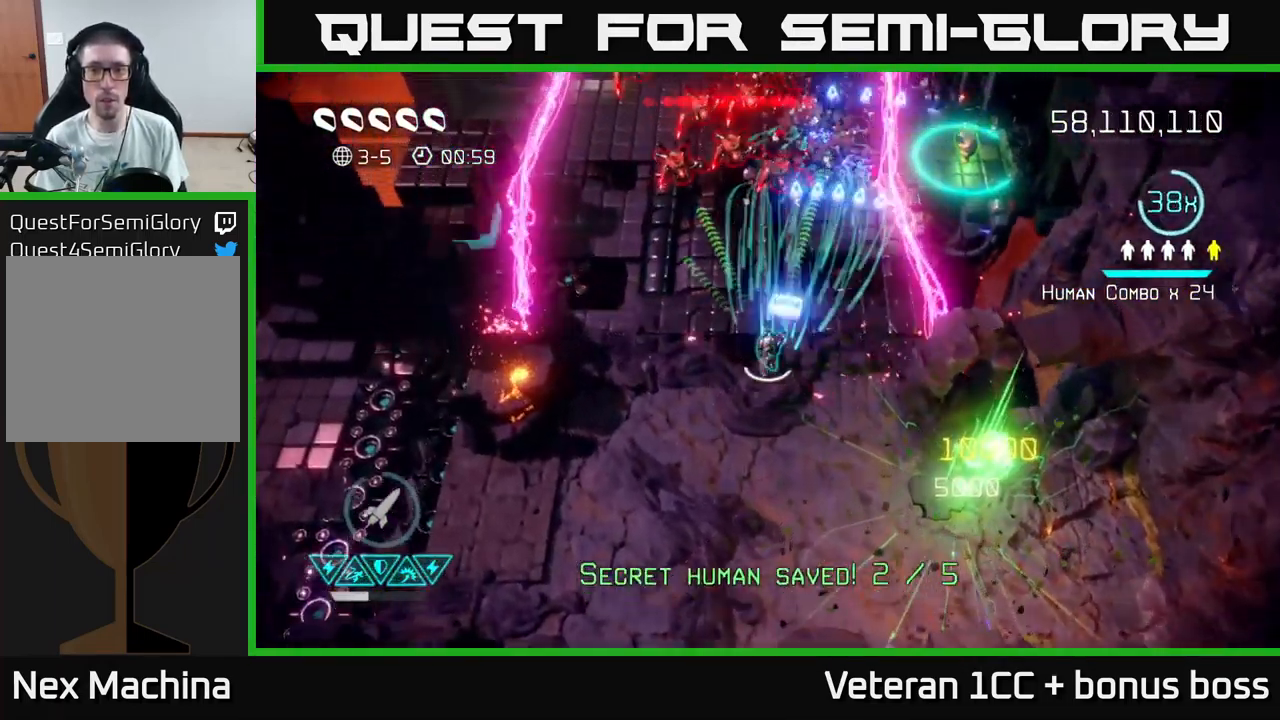
{"buttons": [], "left_stick": "up-left", "right_stick": "up", "events": []}
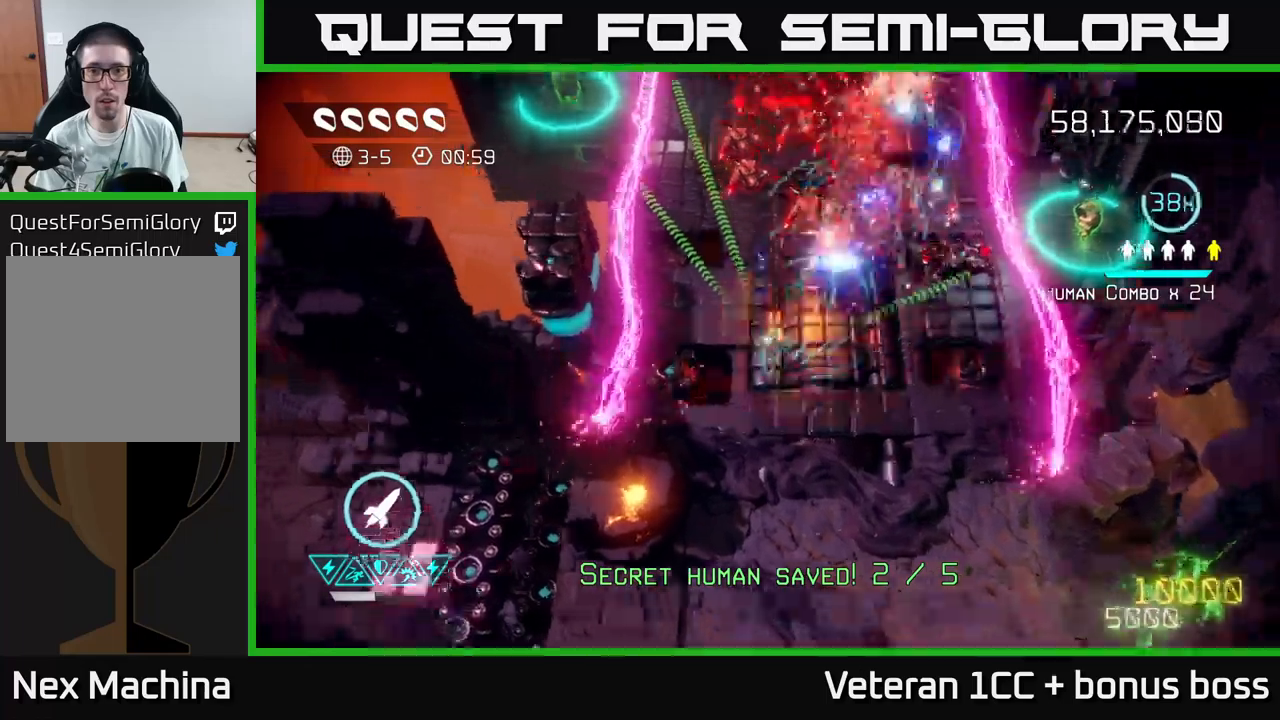
{"buttons": [], "left_stick": "up-right", "right_stick": "up", "events": [[66, "left_stick", "up-right"]]}
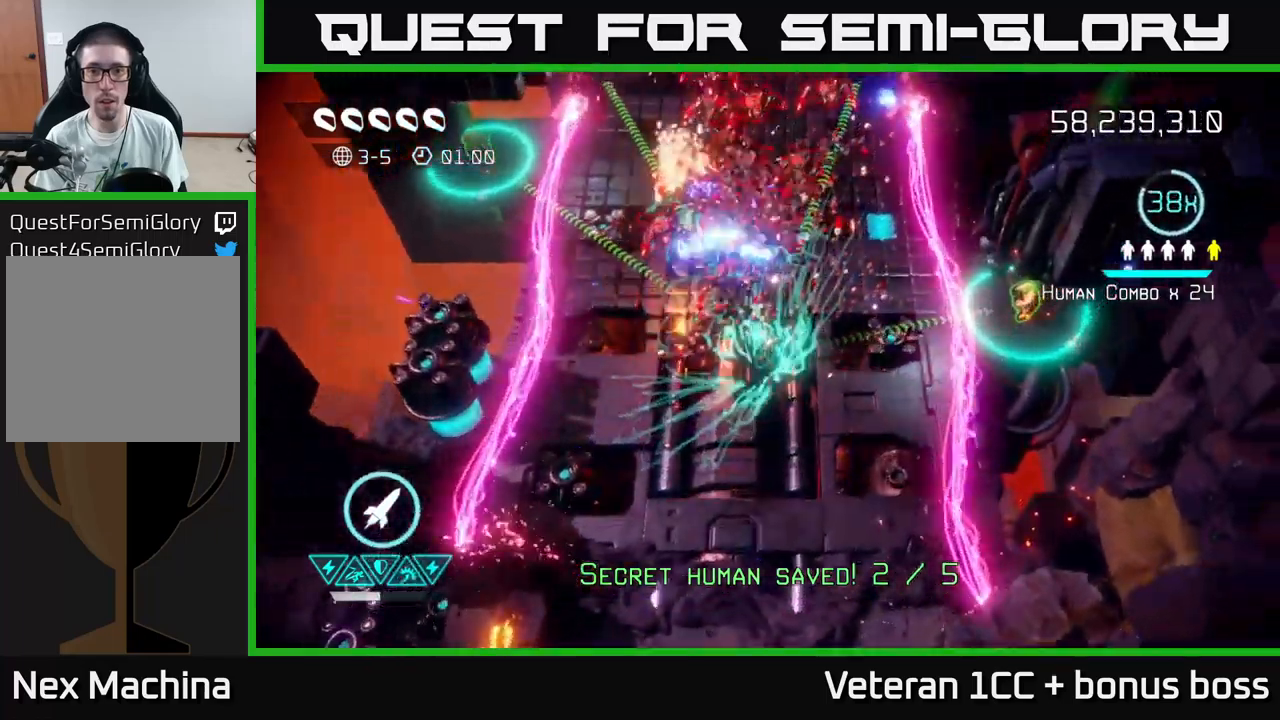
{"buttons": [], "left_stick": "down", "right_stick": "up", "events": [[316, "R2", "down"], [400, "left_stick", "down"], [433, "R2", "up"]]}
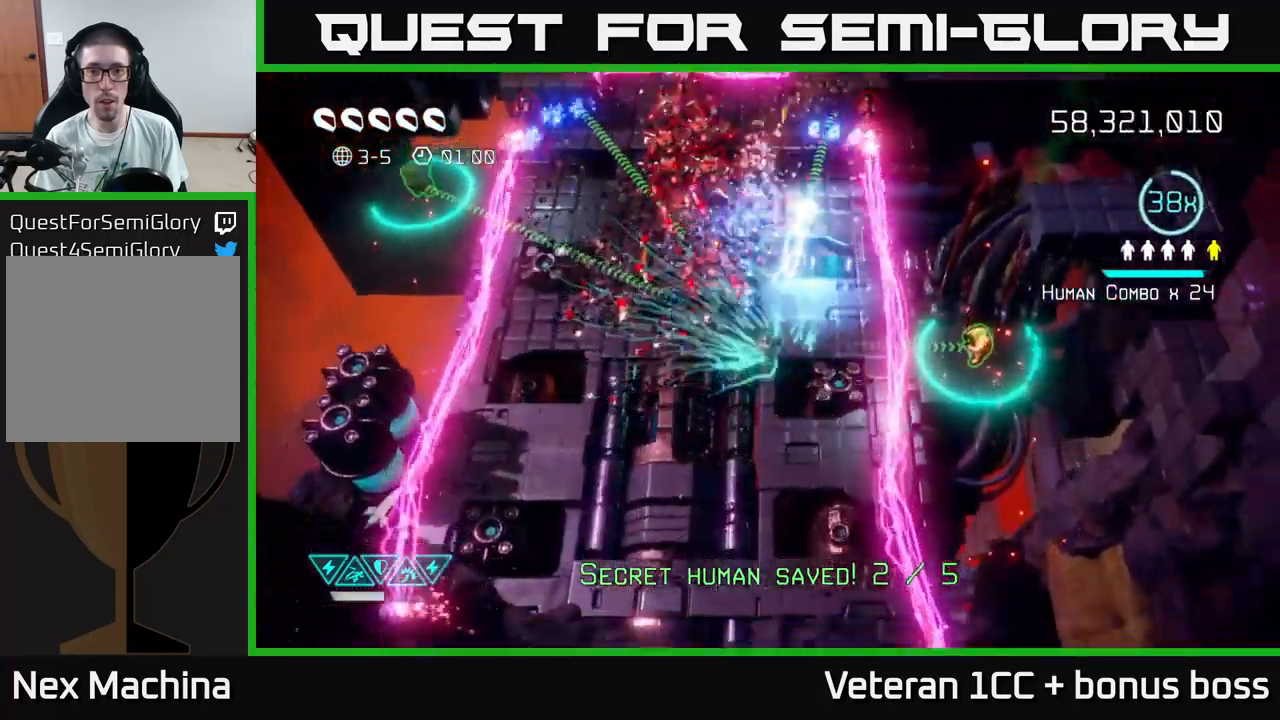
{"buttons": [], "left_stick": "down-left", "right_stick": "up", "events": [[266, "left_stick", "down-left"]]}
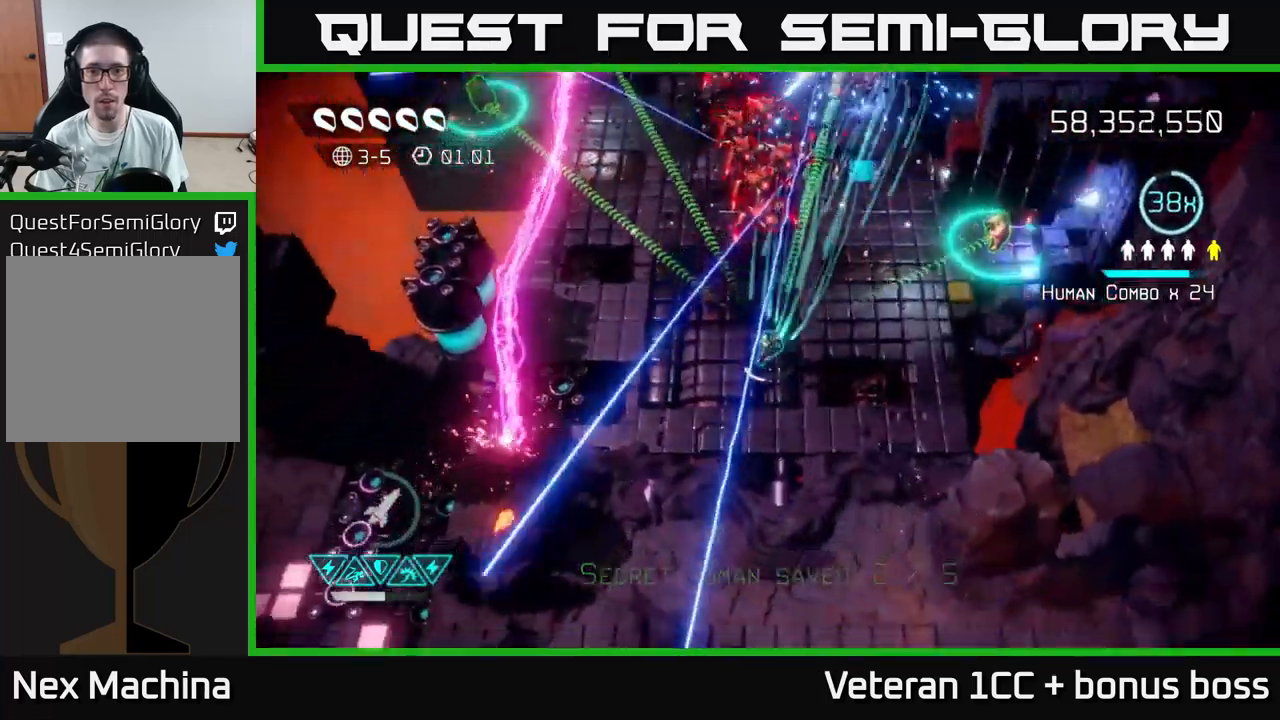
{"buttons": [], "left_stick": "up-right", "right_stick": "up", "events": [[16, "left_stick", "center"], [100, "left_stick", "up"], [283, "left_stick", "up-right"]]}
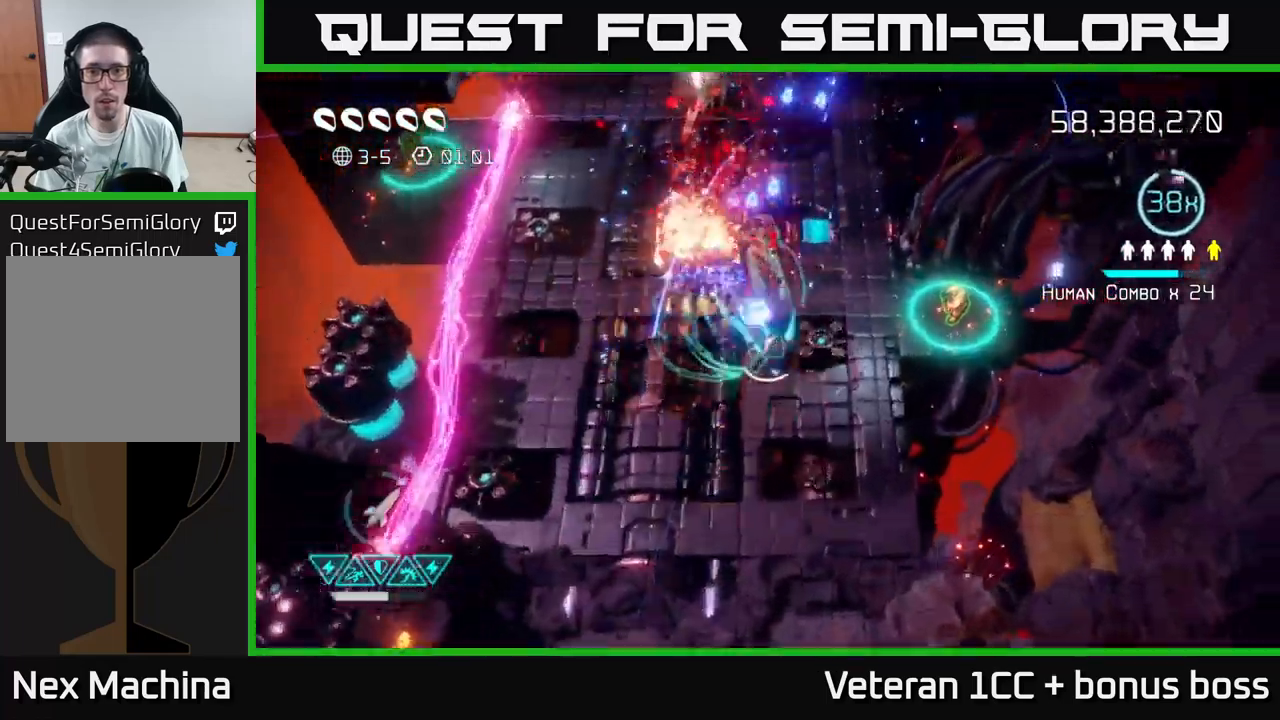
{"buttons": [], "left_stick": "center", "right_stick": "up-left", "events": [[66, "left_stick", "up"], [116, "right_stick", "up-left"], [283, "left_stick", "up-right"], [483, "left_stick", "center"]]}
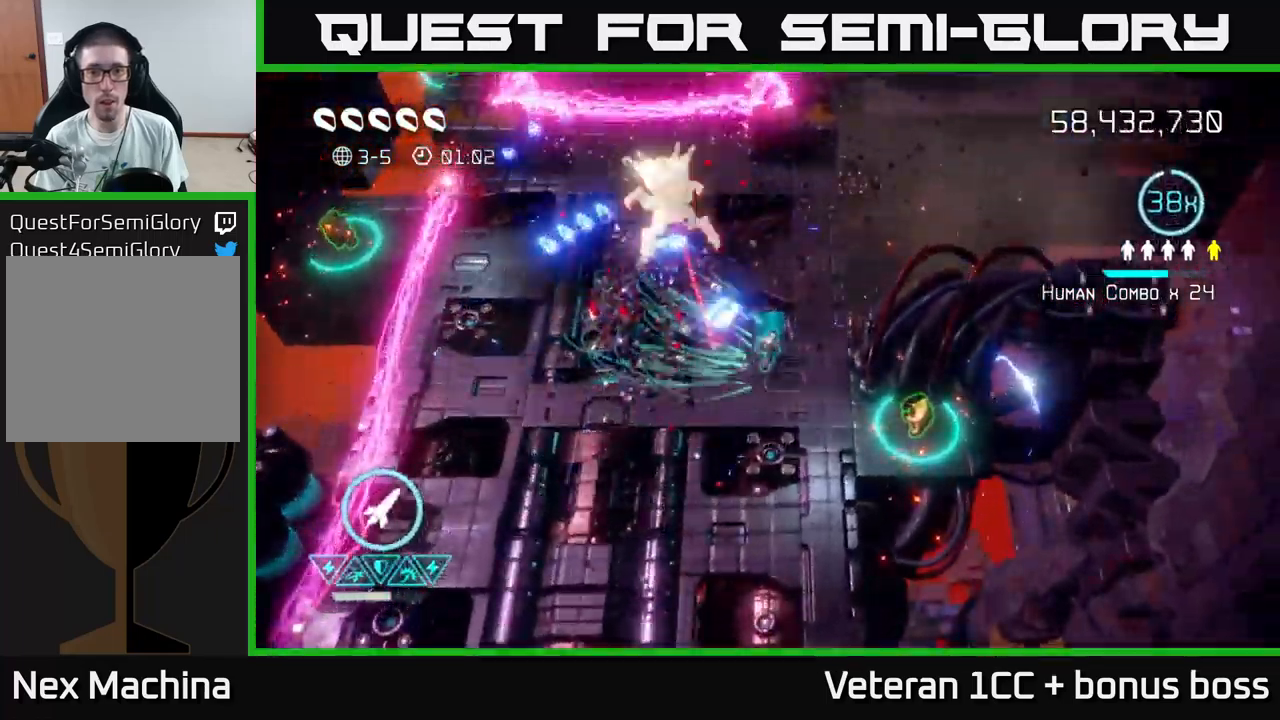
{"buttons": [], "left_stick": "right", "right_stick": "up-left", "events": [[16, "left_stick", "down"], [166, "R2", "down"], [200, "left_stick", "down-right"], [283, "R2", "up"], [316, "left_stick", "up-right"], [366, "left_stick", "up"], [500, "left_stick", "right"]]}
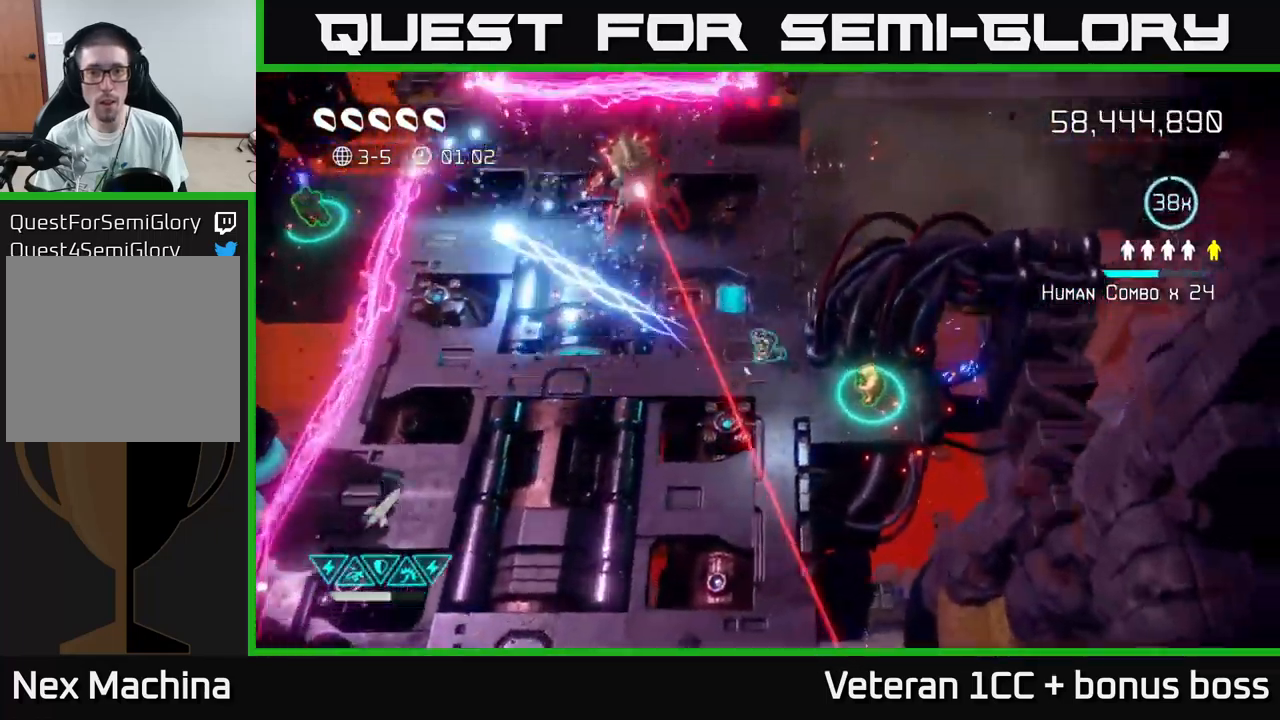
{"buttons": ["L2"], "left_stick": "left", "right_stick": "up-left", "events": [[183, "left_stick", "down-right"], [333, "left_stick", "left"], [433, "L2", "down"]]}
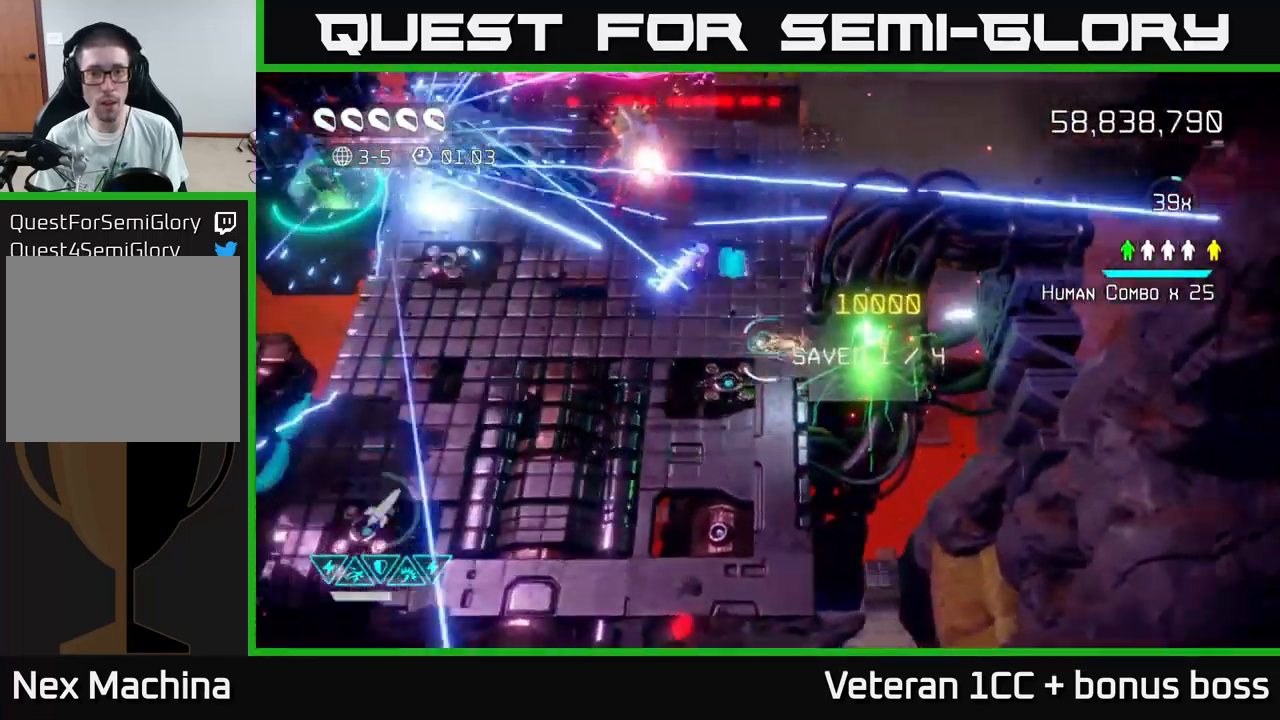
{"buttons": [], "left_stick": "up-left", "right_stick": "up-right", "events": [[83, "L2", "up"], [300, "left_stick", "up-left"], [383, "right_stick", "up-right"]]}
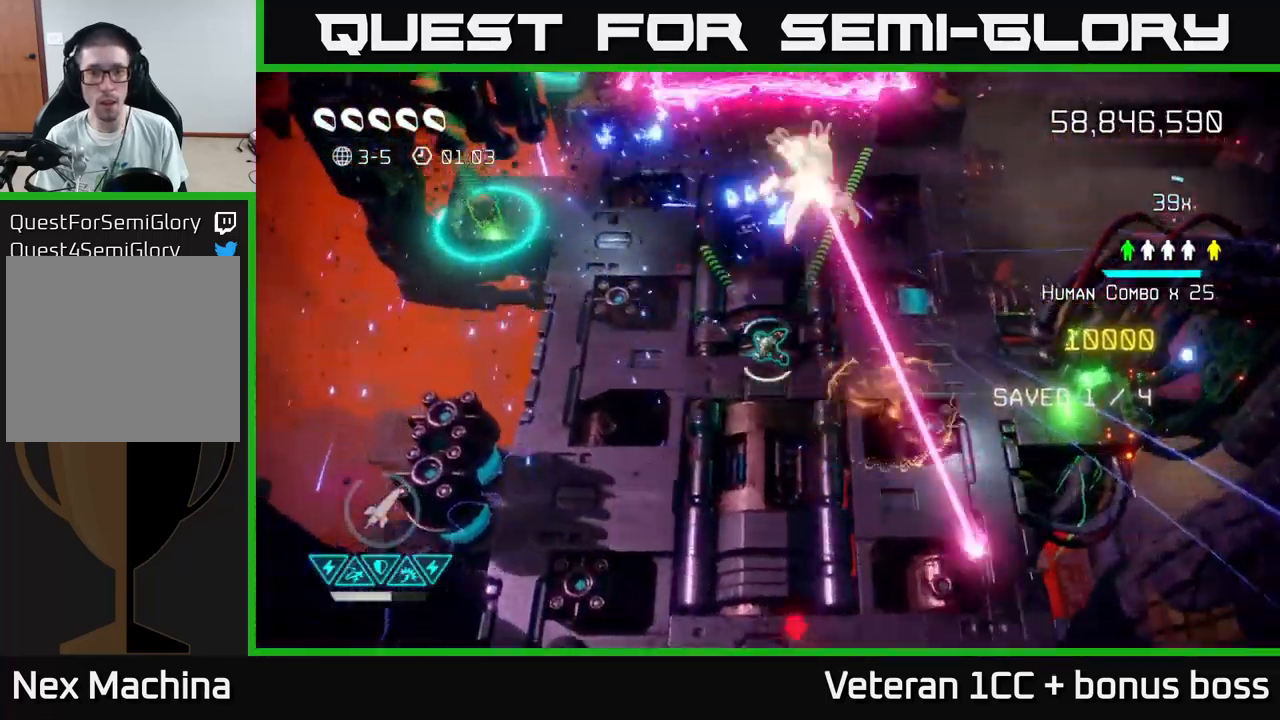
{"buttons": [], "left_stick": "up", "right_stick": "up-right", "events": [[166, "left_stick", "up"]]}
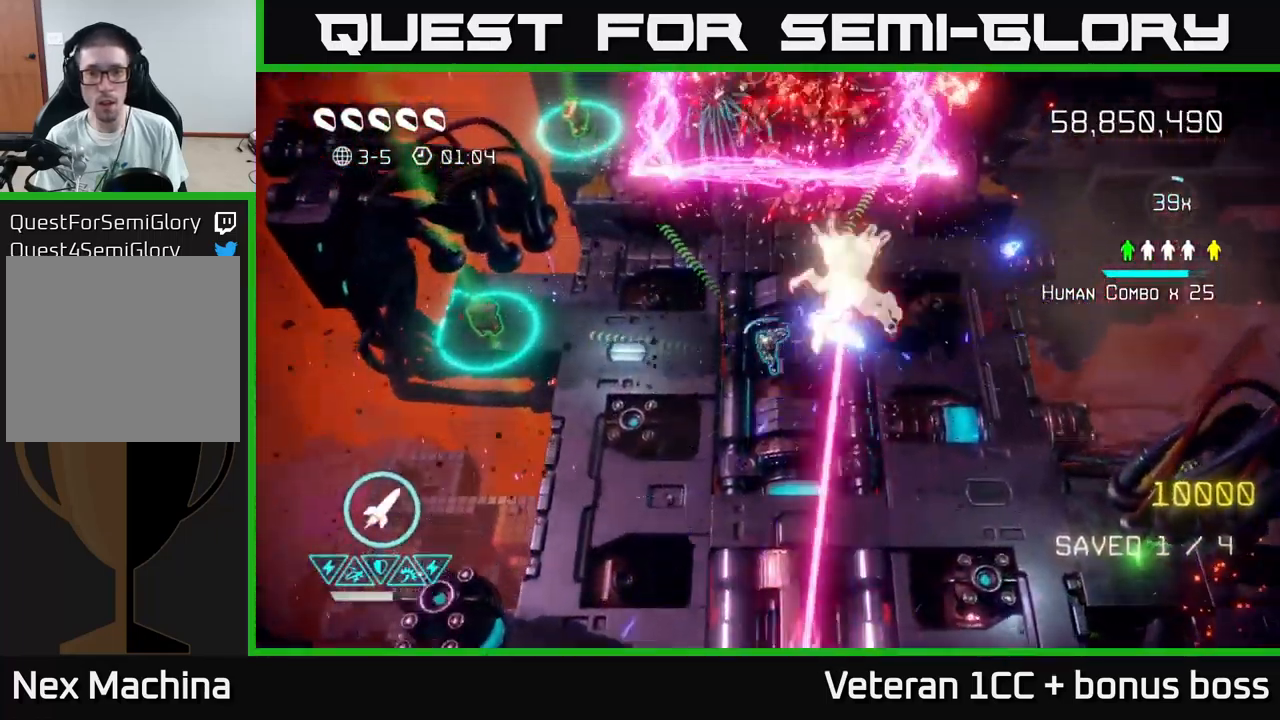
{"buttons": [], "left_stick": "left", "right_stick": "up-right", "events": [[66, "left_stick", "center"], [150, "left_stick", "left"], [250, "left_stick", "center"], [467, "left_stick", "left"]]}
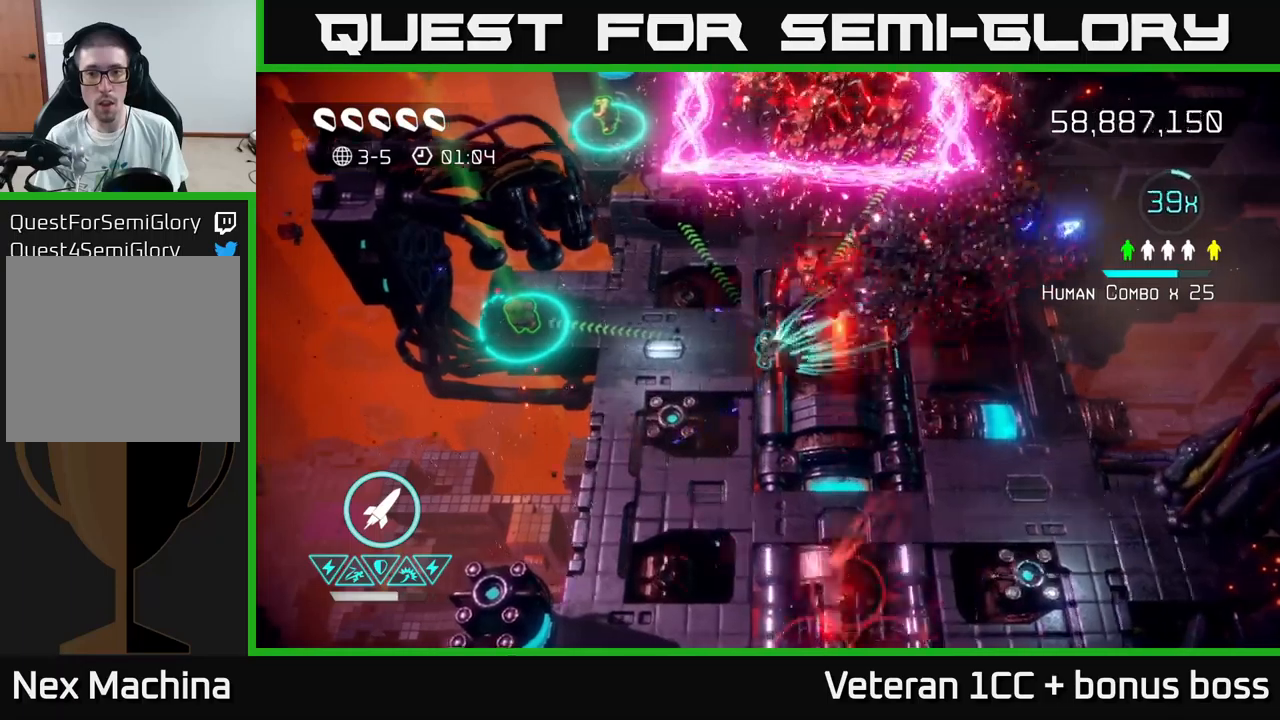
{"buttons": [], "left_stick": "center", "right_stick": "up-right", "events": [[83, "left_stick", "up-left"], [233, "left_stick", "down-left"], [367, "left_stick", "center"]]}
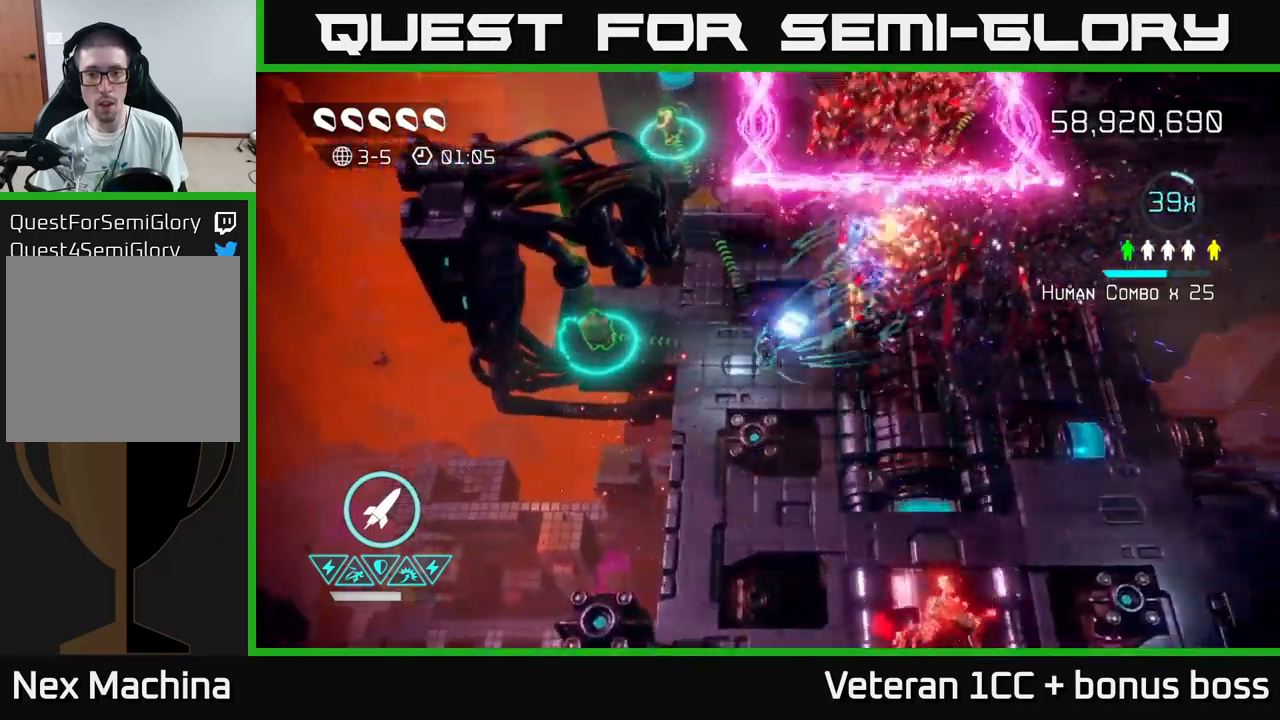
{"buttons": [], "left_stick": "center", "right_stick": "up-right", "events": []}
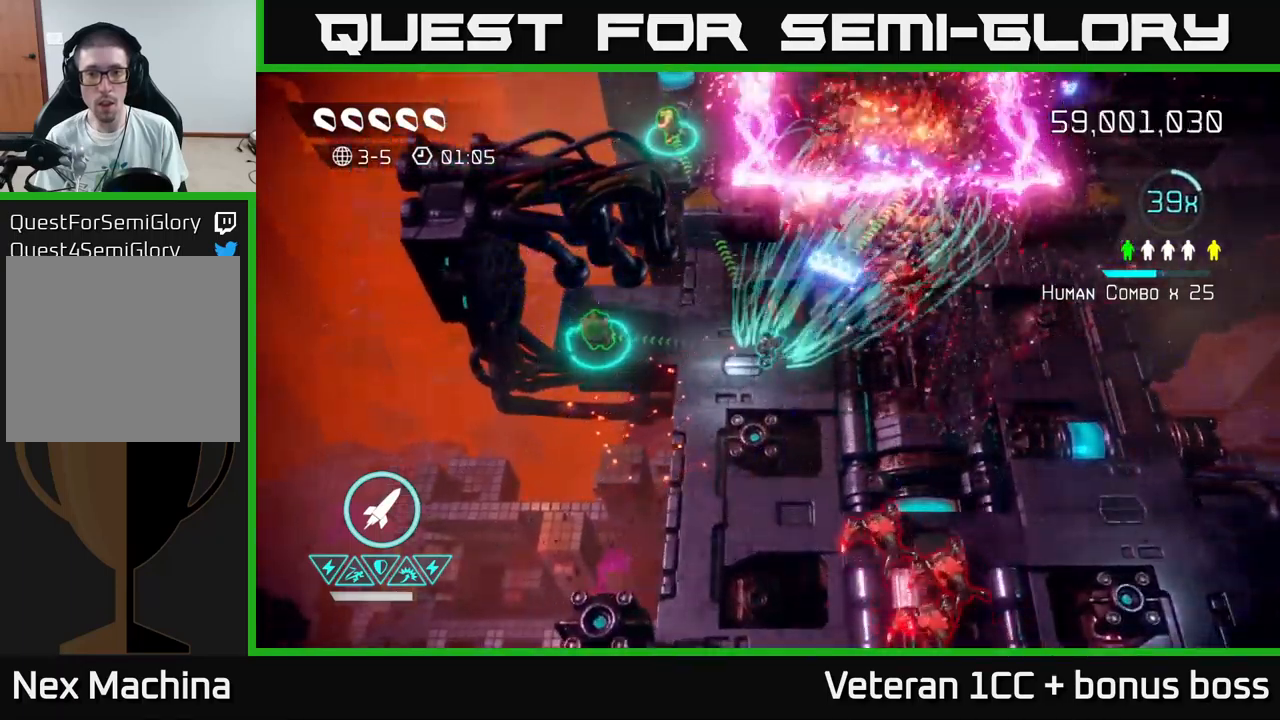
{"buttons": [], "left_stick": "center", "right_stick": "up-right", "events": [[50, "left_stick", "down-left"], [233, "left_stick", "center"], [367, "left_stick", "left"], [500, "left_stick", "center"]]}
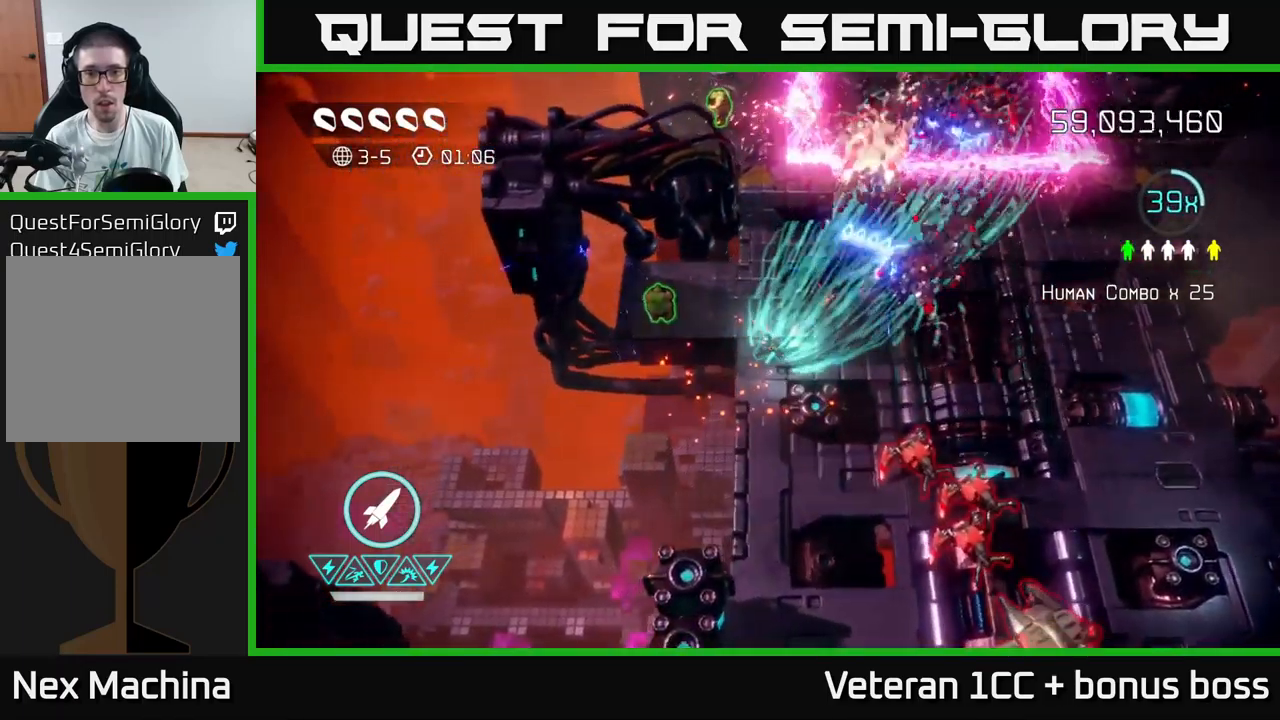
{"buttons": [], "left_stick": "up-left", "right_stick": "down-right", "events": [[150, "left_stick", "up-left"], [433, "right_stick", "down-right"]]}
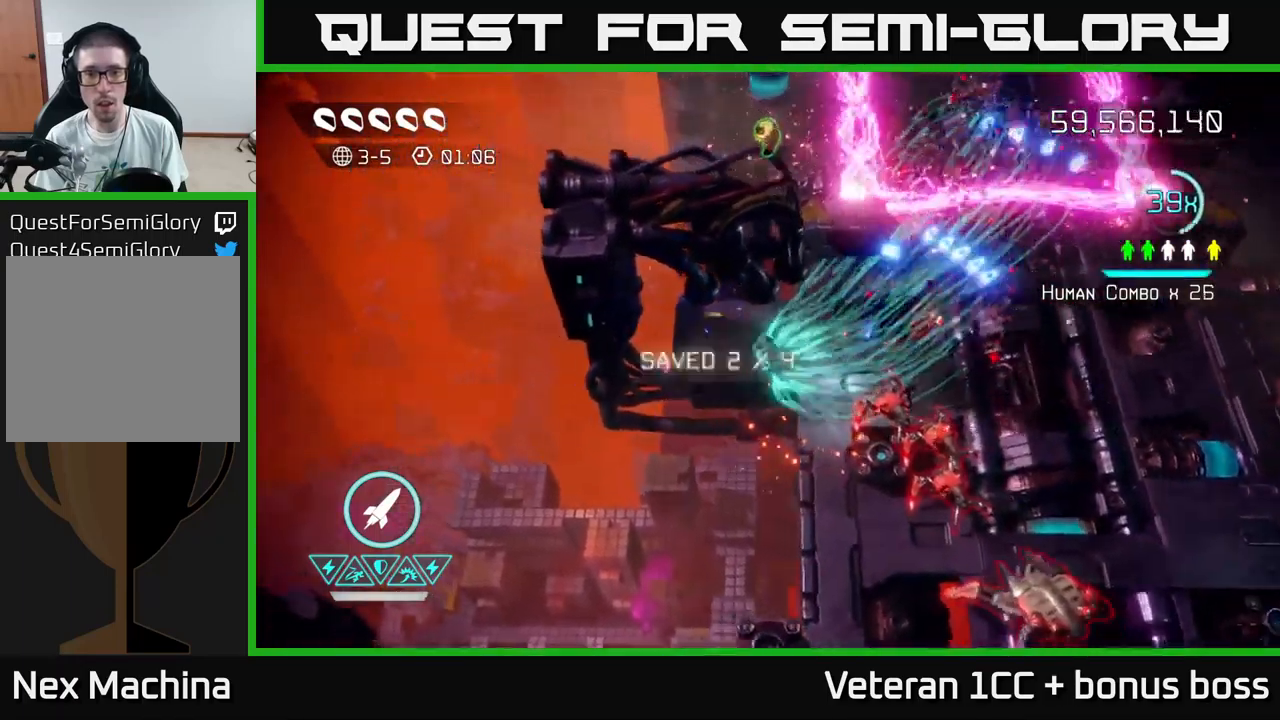
{"buttons": [], "left_stick": "right", "right_stick": "down-right", "events": [[17, "left_stick", "left"], [217, "left_stick", "right"], [367, "R2", "down"], [450, "R2", "up"]]}
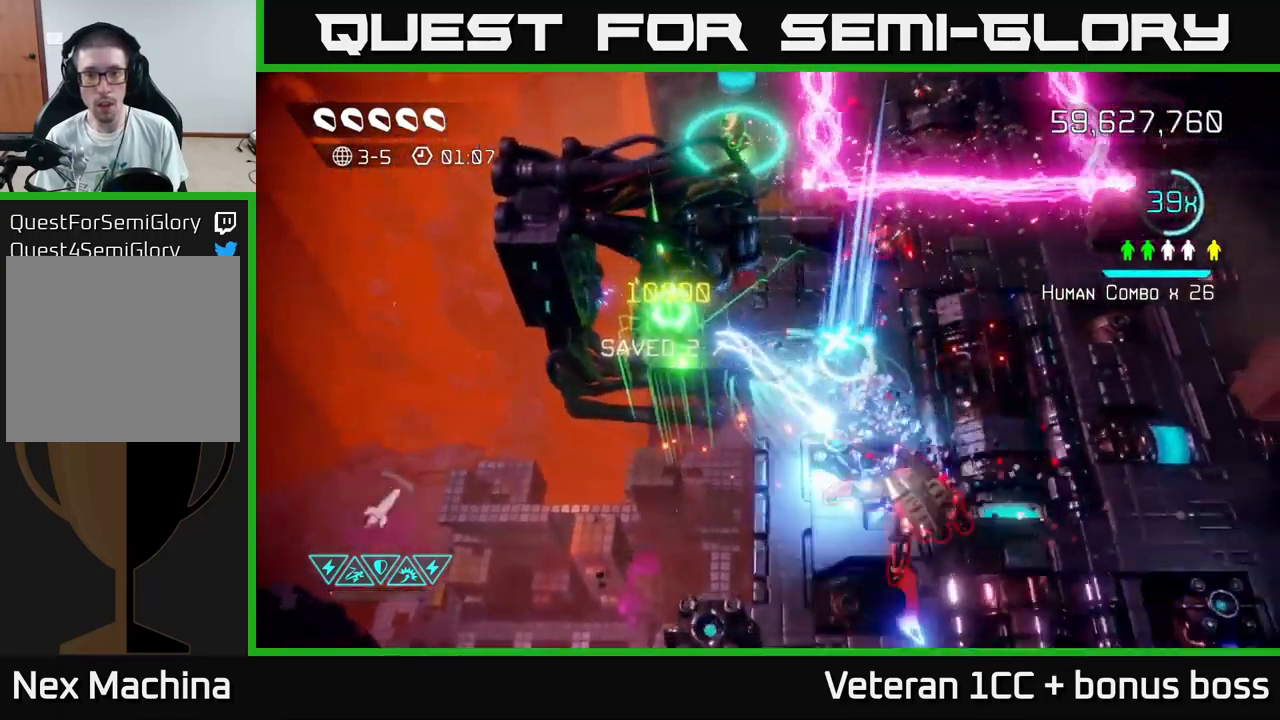
{"buttons": [], "left_stick": "right", "right_stick": "up", "events": [[50, "right_stick", "center"], [200, "right_stick", "up"]]}
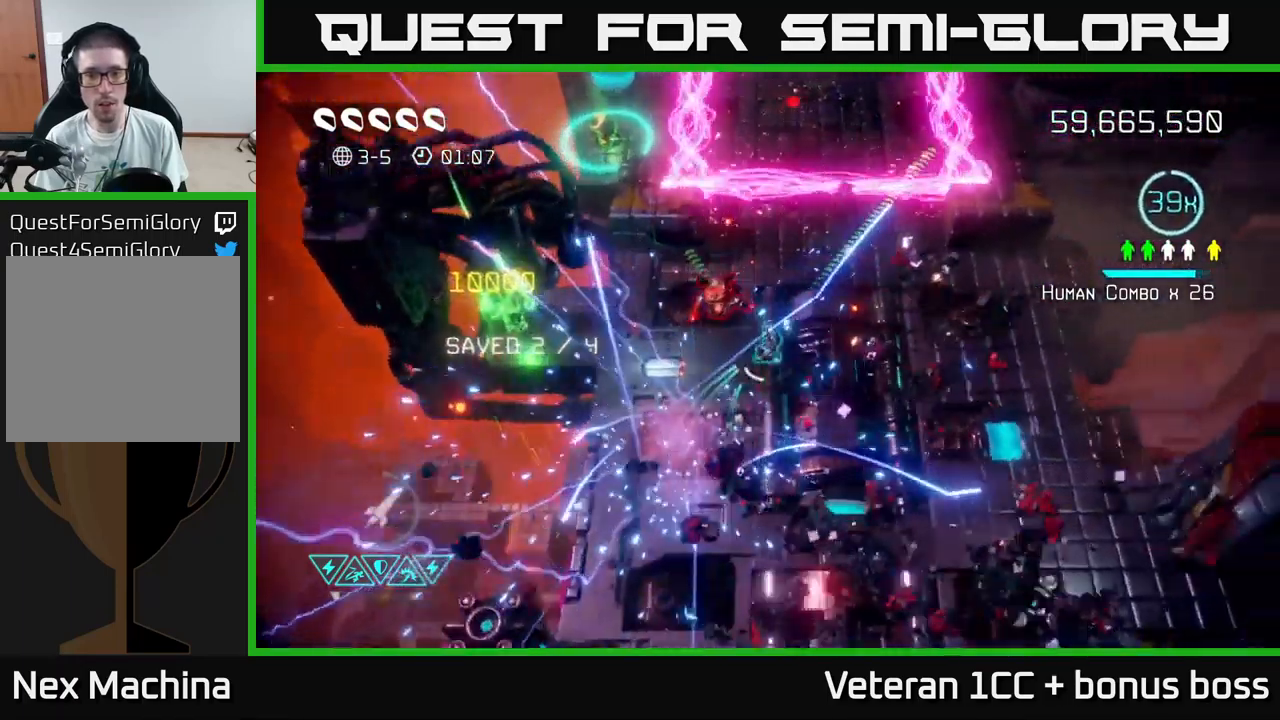
{"buttons": [], "left_stick": "up-right", "right_stick": "left", "events": [[50, "left_stick", "up-right"], [183, "left_stick", "right"], [267, "right_stick", "left"], [300, "left_stick", "down-right"], [467, "left_stick", "up-right"]]}
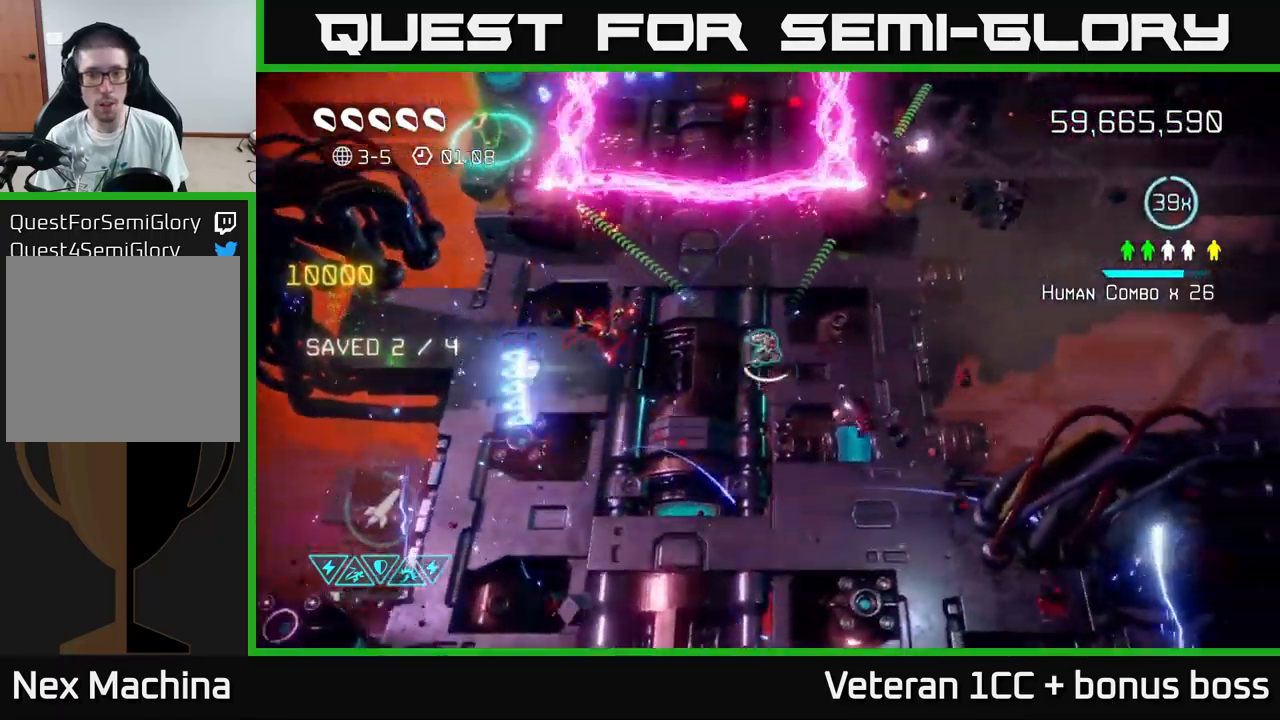
{"buttons": [], "left_stick": "up", "right_stick": "up", "events": [[100, "right_stick", "up-left"], [150, "left_stick", "up-left"], [267, "left_stick", "down-left"], [317, "left_stick", "down"], [433, "right_stick", "up"], [467, "left_stick", "up"]]}
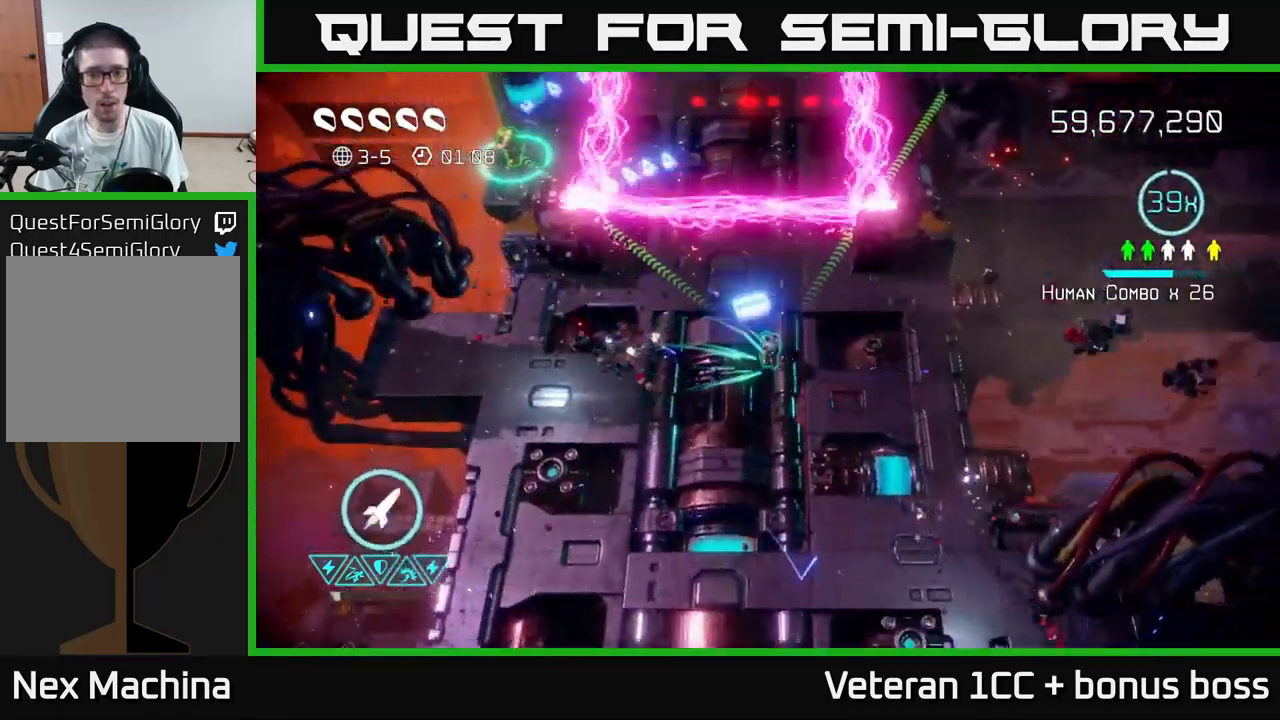
{"buttons": [], "left_stick": "up", "right_stick": "up", "events": [[317, "L2", "down"], [450, "L2", "up"]]}
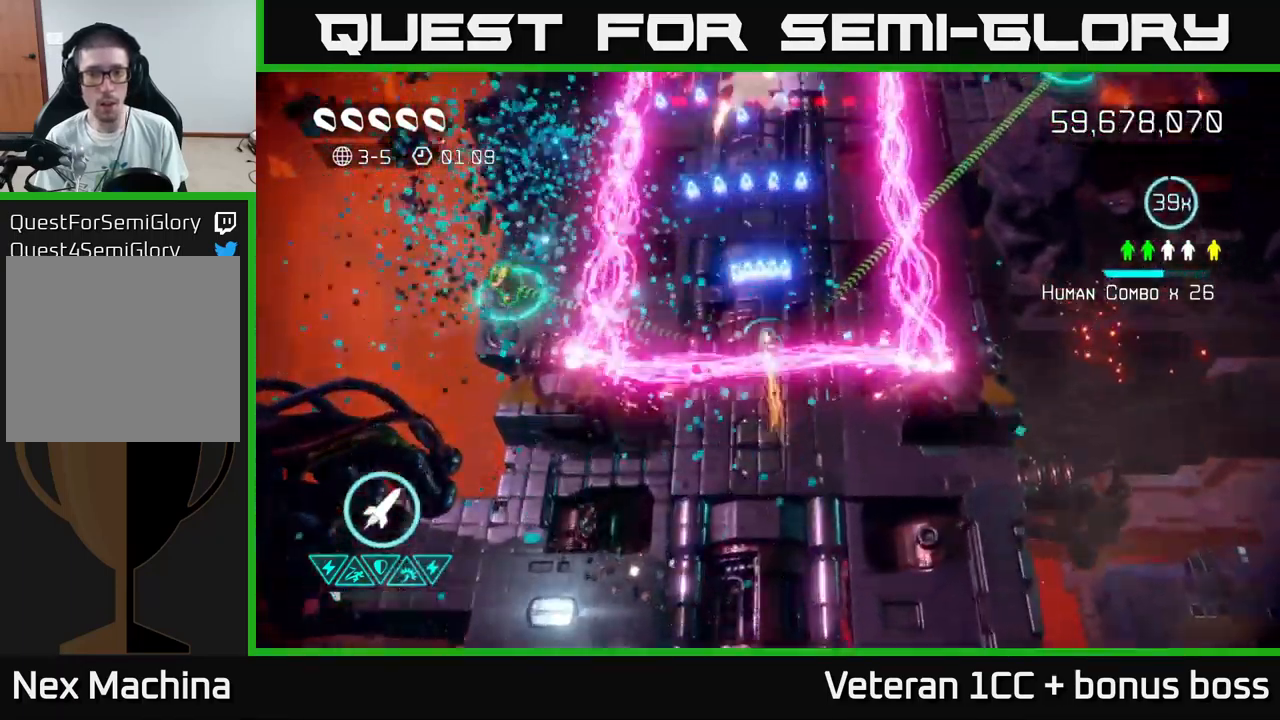
{"buttons": [], "left_stick": "up-right", "right_stick": "up", "events": [[33, "right_stick", "up-left"], [133, "left_stick", "up-left"], [434, "right_stick", "up"], [500, "left_stick", "up-right"]]}
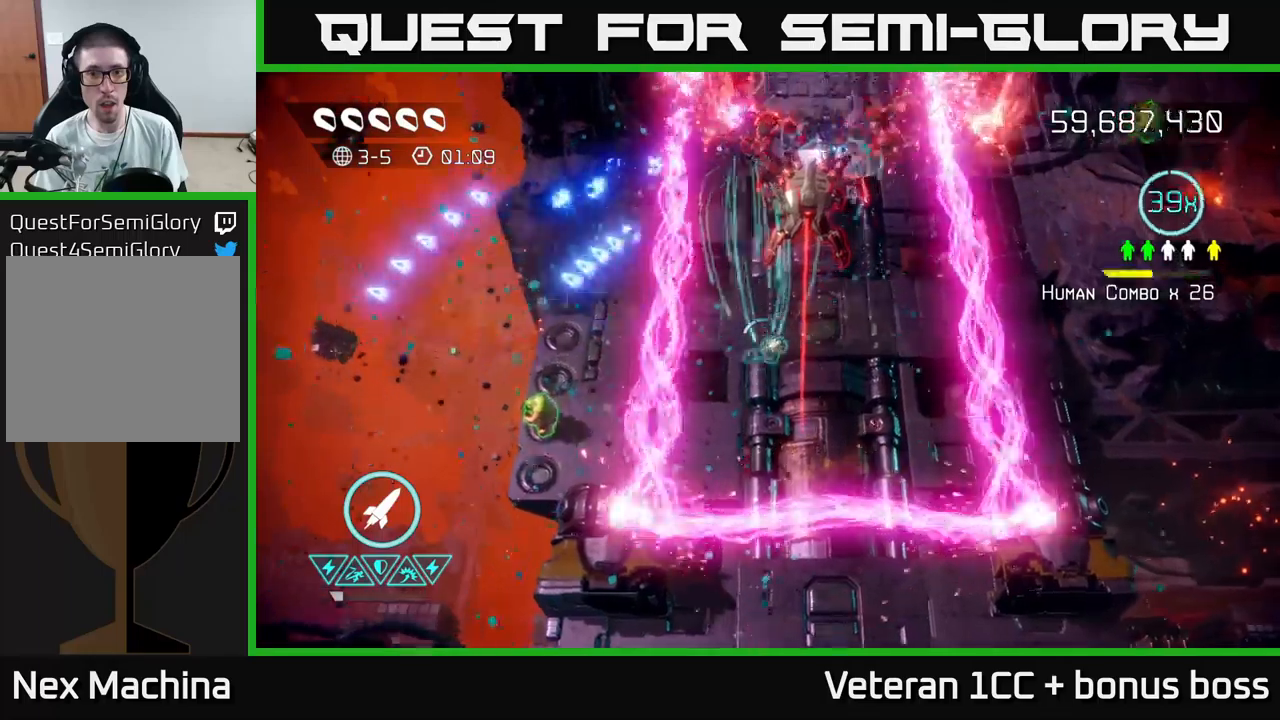
{"buttons": [], "left_stick": "up", "right_stick": "up", "events": [[34, "left_stick", "down-right"], [100, "left_stick", "down"], [267, "left_stick", "up-right"], [400, "left_stick", "up"]]}
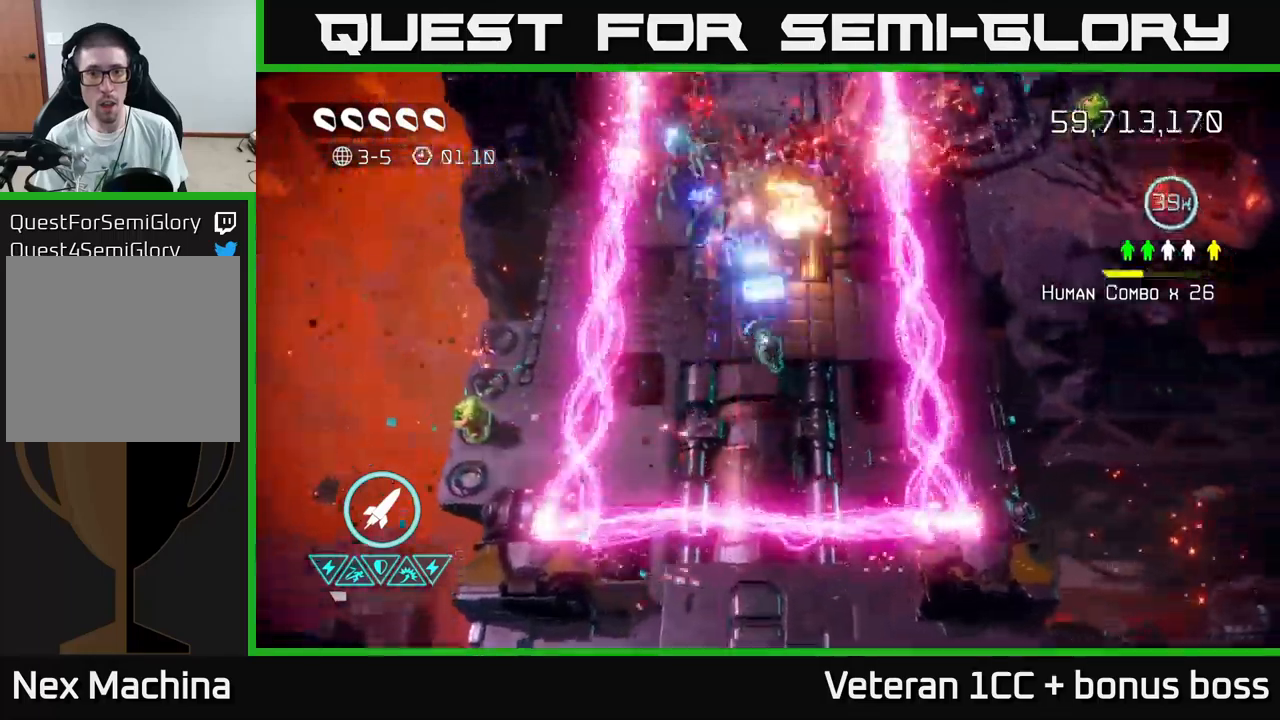
{"buttons": [], "left_stick": "left", "right_stick": "up", "events": [[100, "left_stick", "center"], [184, "R2", "down"], [200, "left_stick", "down-left"], [284, "R2", "up"], [317, "left_stick", "left"]]}